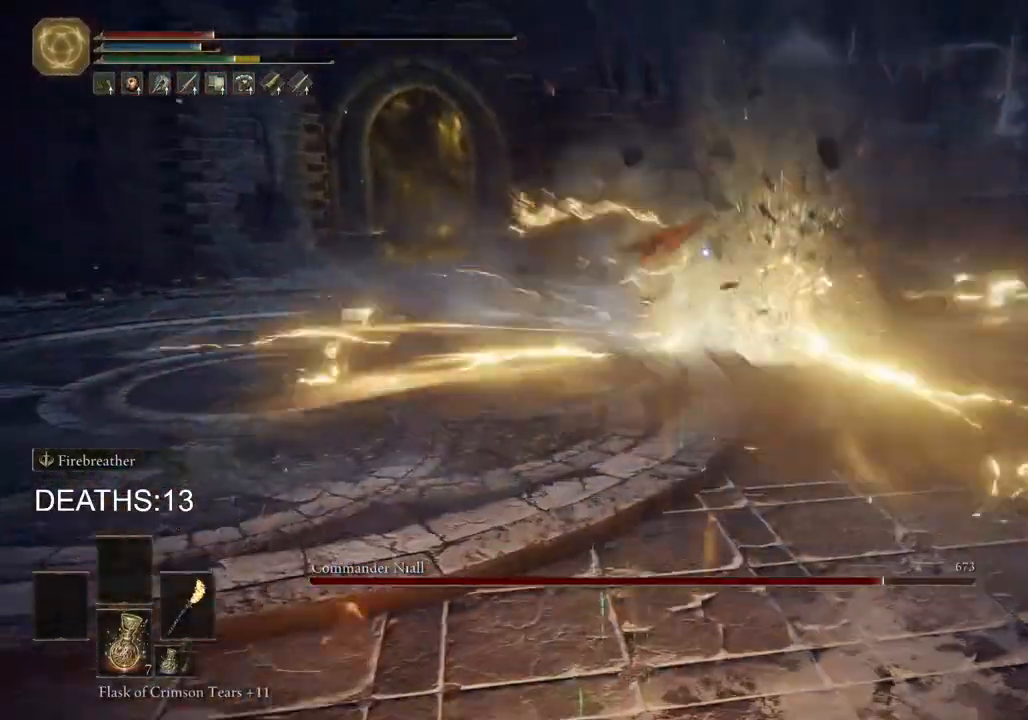
Gameplay with a controller (PlayStation layout); each line is a JSON object with the inputs held at the frame after it (dt_ms = milliseconds from this image to that frame). "events" lists button and stick changes between this image and that frame as [ms after this image, input, new state], when the widget could be followed in between.
{"dt_ms": 500, "buttons": [], "left_stick": "down-left", "right_stick": "center", "events": [[150, "SQUARE", "down"], [250, "SQUARE", "up"]]}
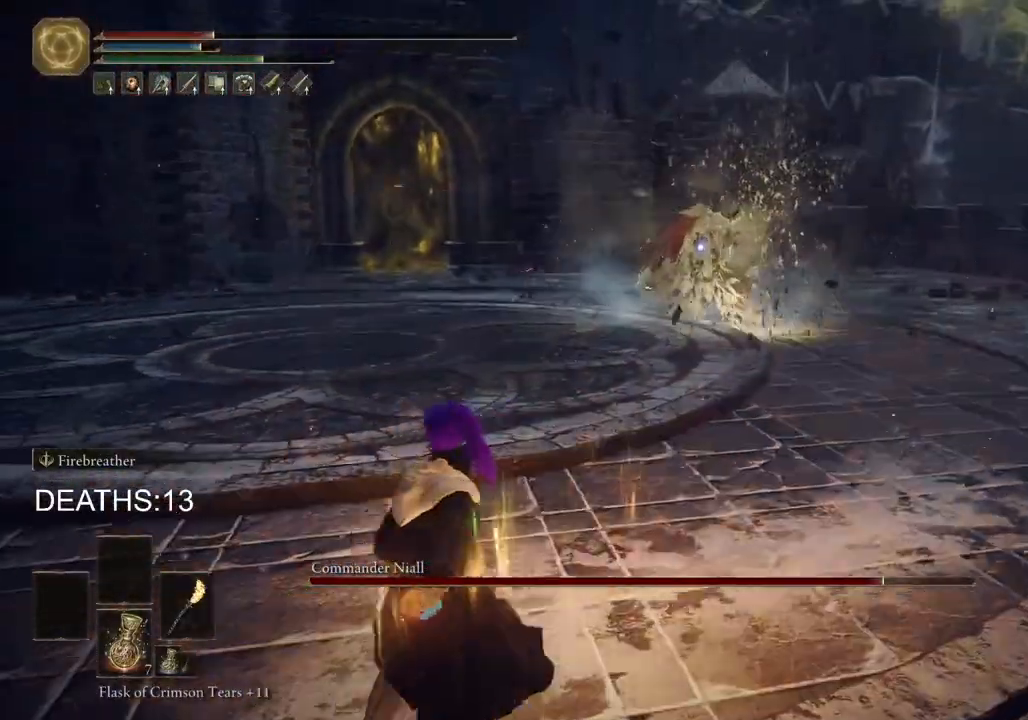
{"dt_ms": 500, "buttons": [], "left_stick": "up-left", "right_stick": "center", "events": [[100, "left_stick", "left"], [317, "left_stick", "up-left"]]}
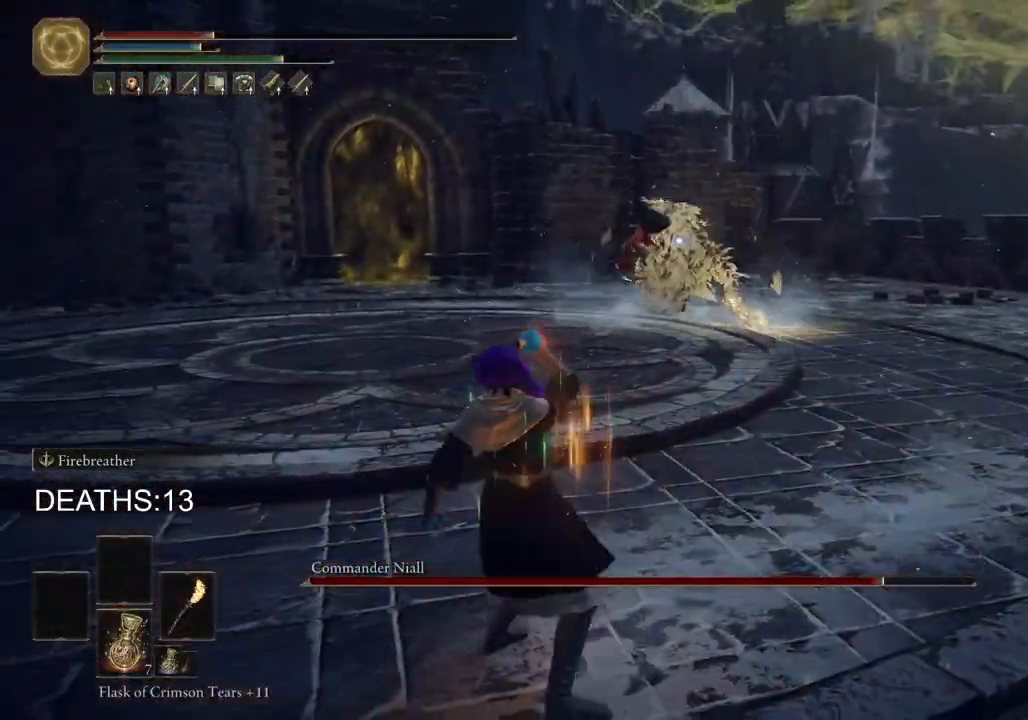
{"dt_ms": 500, "buttons": ["SQUARE"], "left_stick": "up-left", "right_stick": "center", "events": [[400, "SQUARE", "down"]]}
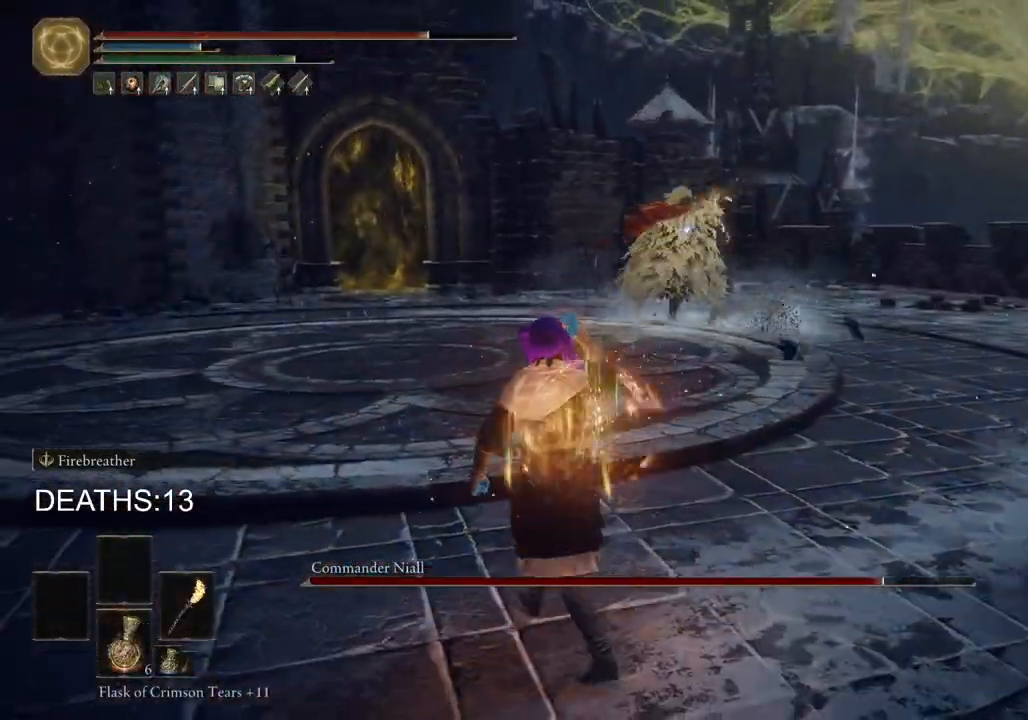
{"dt_ms": 500, "buttons": [], "left_stick": "up-left", "right_stick": "center", "events": [[33, "SQUARE", "up"]]}
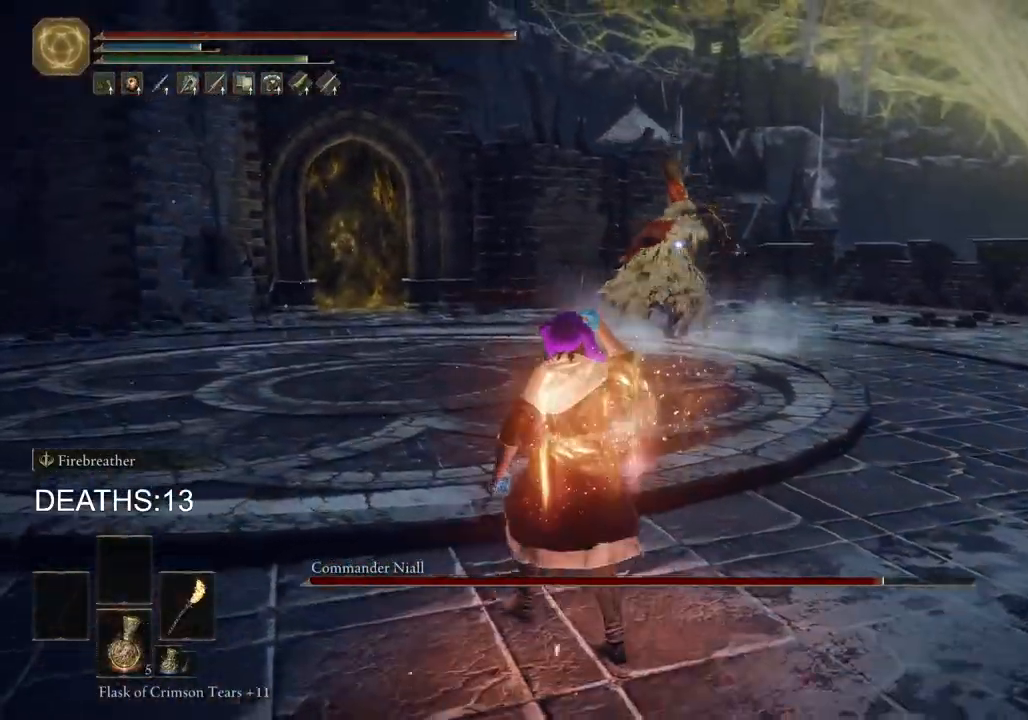
{"dt_ms": 500, "buttons": ["CIRCLE"], "left_stick": "up", "right_stick": "center", "events": [[117, "CIRCLE", "down"], [500, "left_stick", "up"]]}
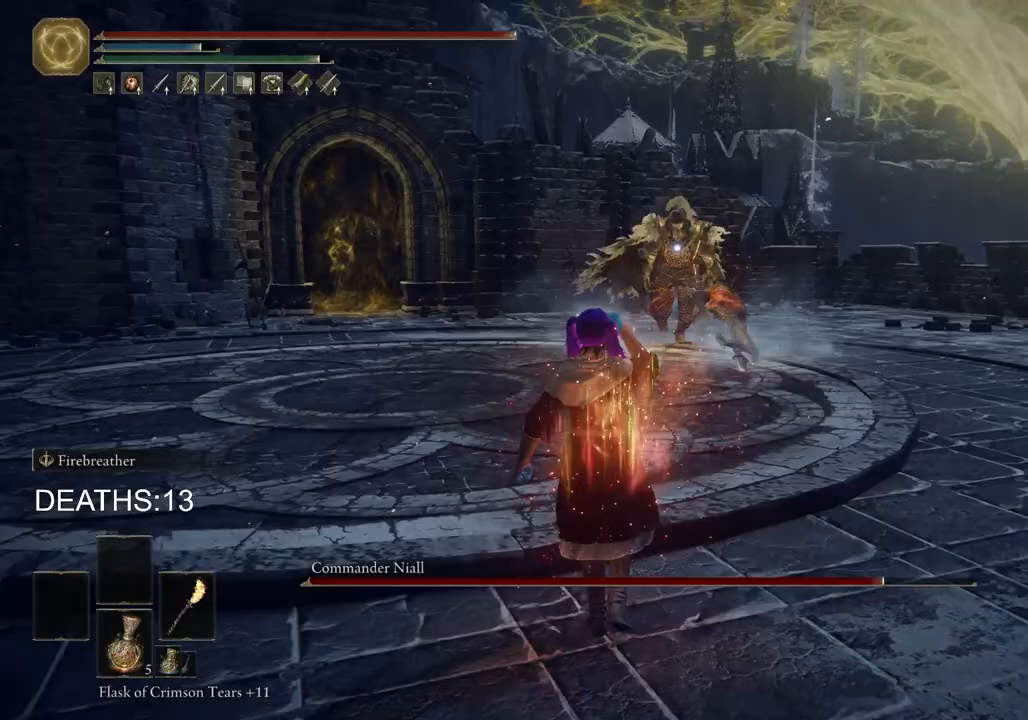
{"dt_ms": 500, "buttons": ["CIRCLE"], "left_stick": "up", "right_stick": "center", "events": []}
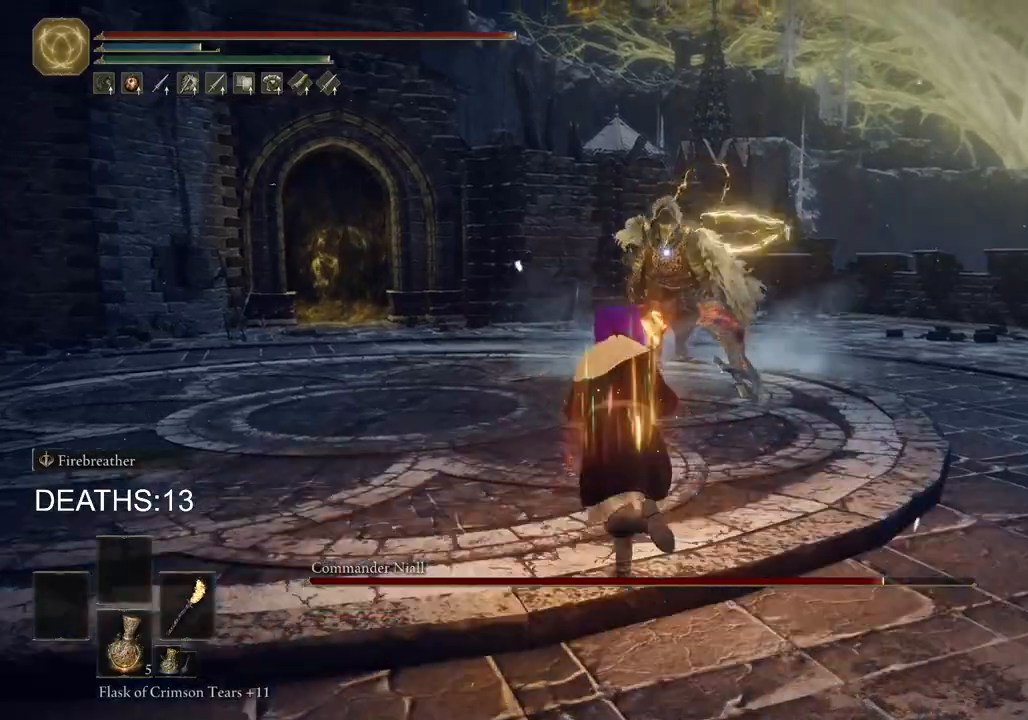
{"dt_ms": 500, "buttons": ["CIRCLE"], "left_stick": "up-left", "right_stick": "center", "events": [[167, "left_stick", "up-left"]]}
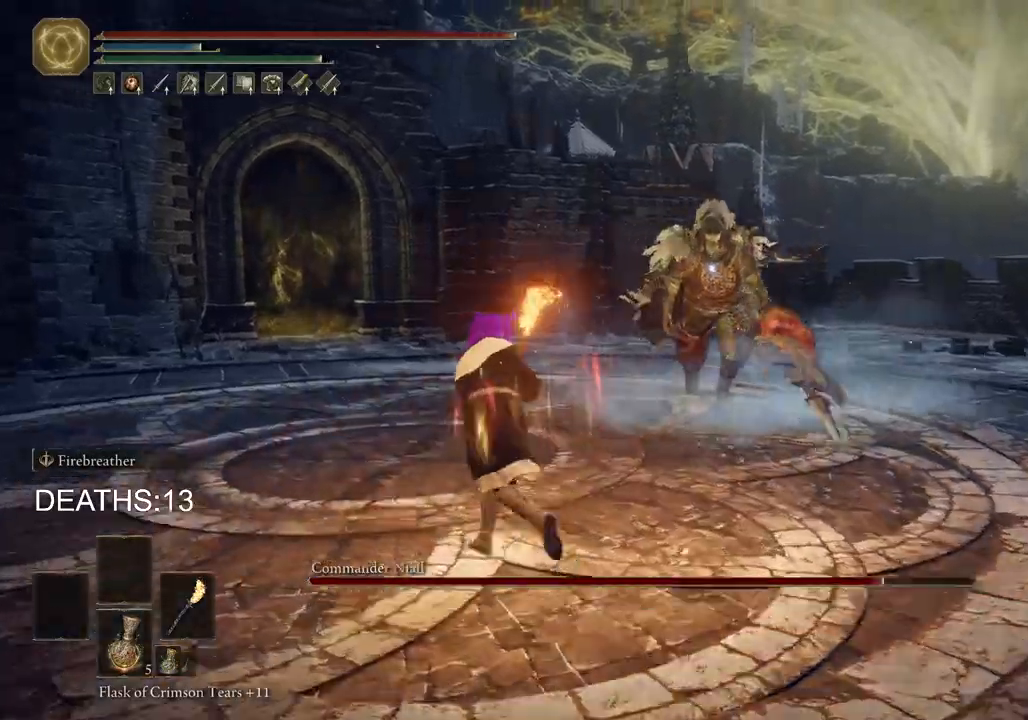
{"dt_ms": 500, "buttons": [], "left_stick": "up-left", "right_stick": "center", "events": [[433, "CIRCLE", "up"]]}
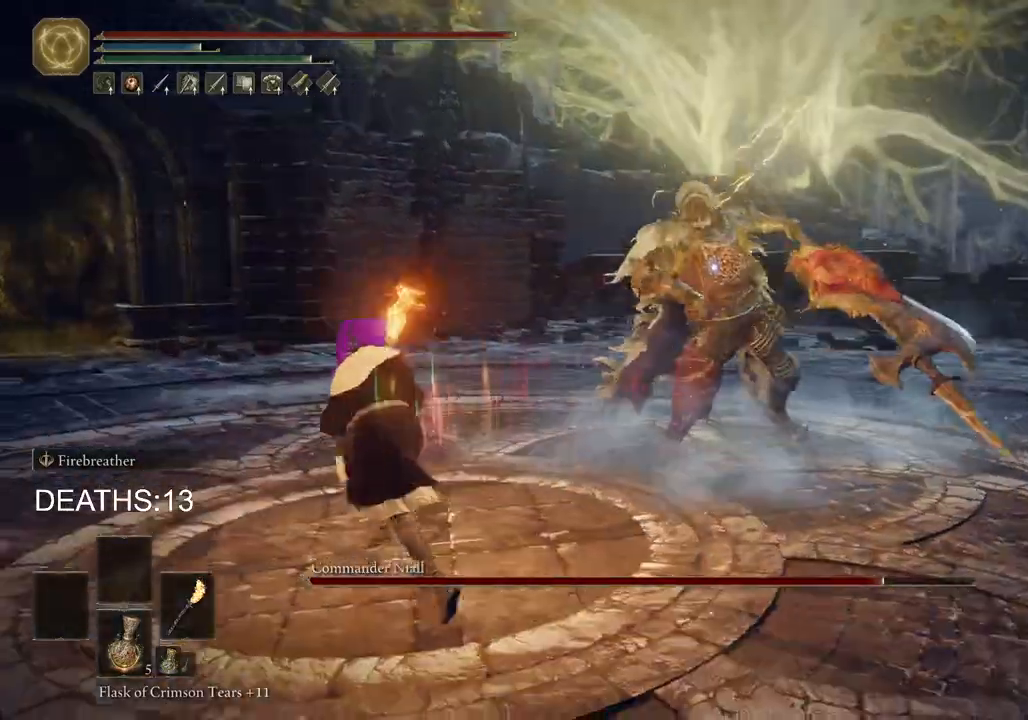
{"dt_ms": 500, "buttons": [], "left_stick": "up", "right_stick": "center", "events": [[100, "CIRCLE", "down"], [200, "CIRCLE", "up"], [317, "left_stick", "up"]]}
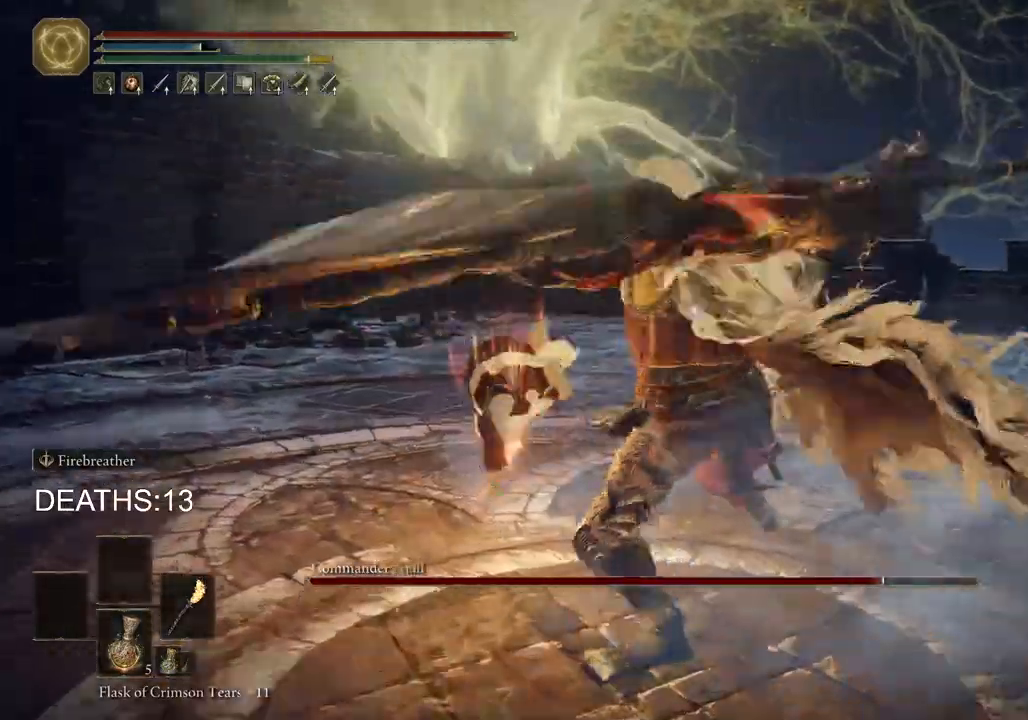
{"dt_ms": 500, "buttons": ["CIRCLE"], "left_stick": "up-right", "right_stick": "center", "events": [[17, "left_stick", "up-right"], [217, "left_stick", "right"], [333, "left_stick", "up-right"], [467, "CIRCLE", "down"]]}
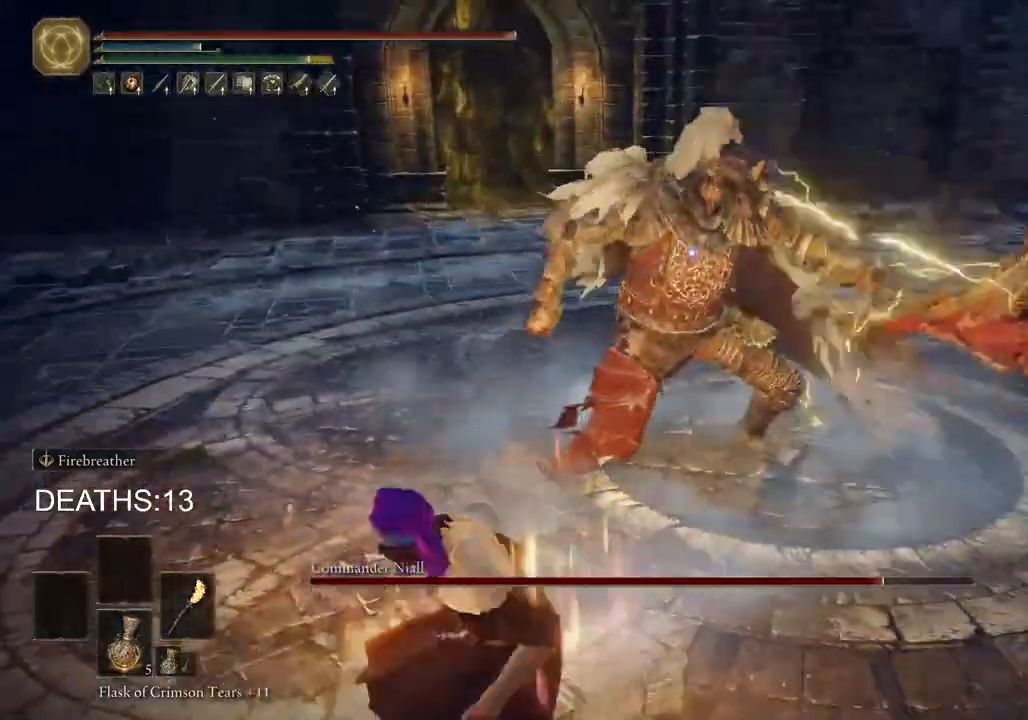
{"dt_ms": 1000, "buttons": [], "left_stick": "up", "right_stick": "center"}
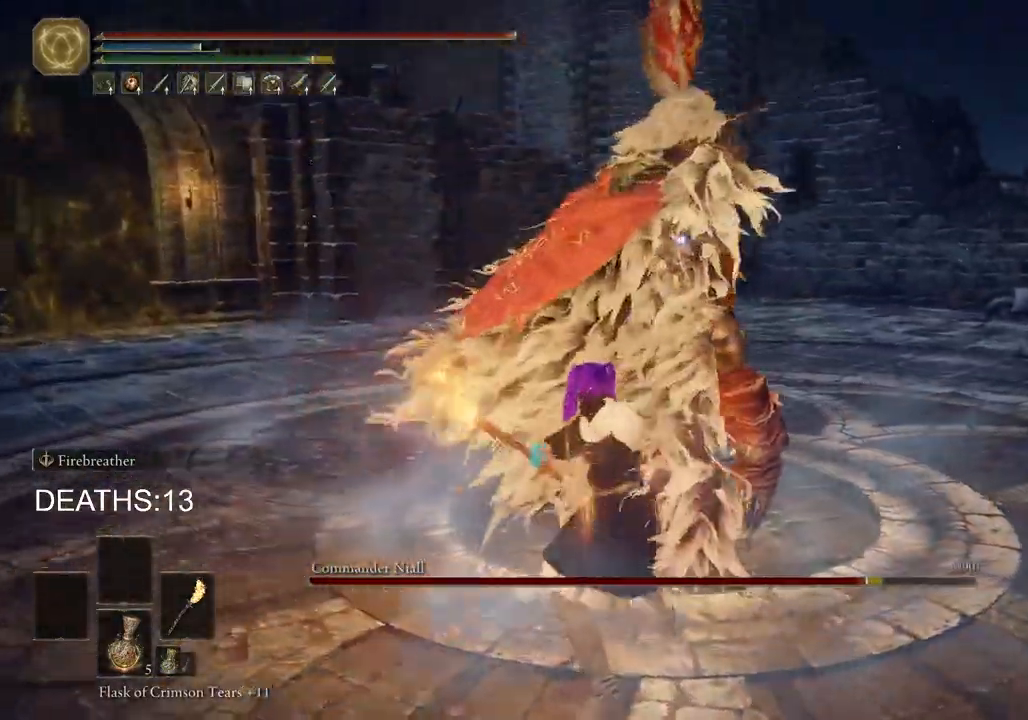
{"dt_ms": 500, "buttons": [], "left_stick": "left", "right_stick": "center", "events": [[433, "left_stick", "left"]]}
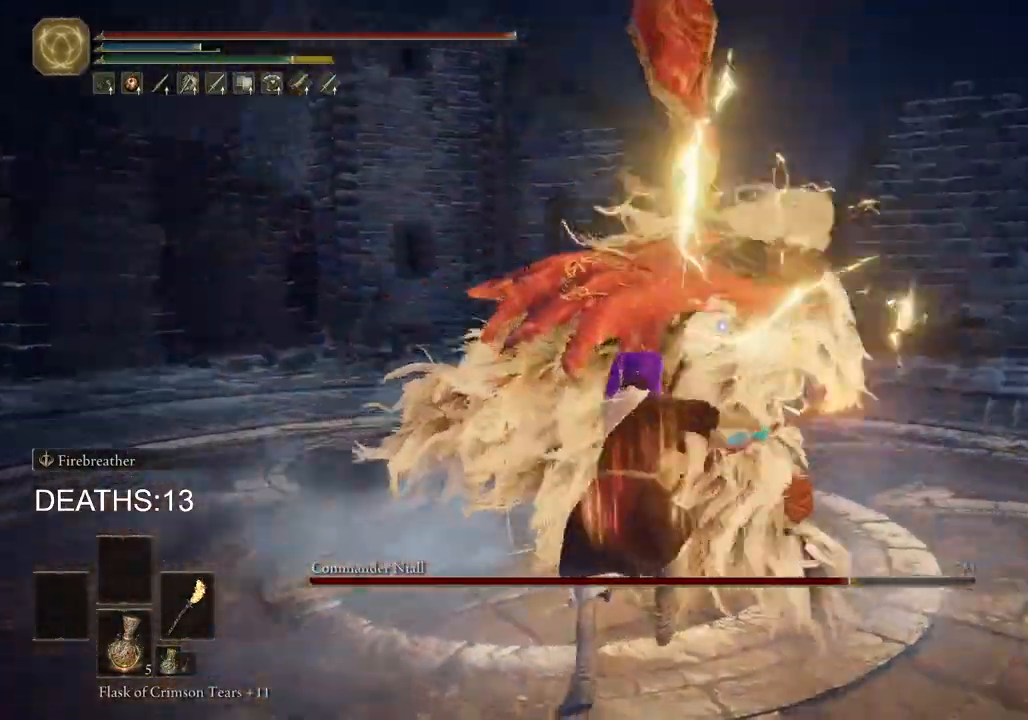
{"dt_ms": 500, "buttons": [], "left_stick": "down-left", "right_stick": "center", "events": [[300, "left_stick", "down-left"], [417, "CIRCLE", "down"], [483, "CIRCLE", "up"]]}
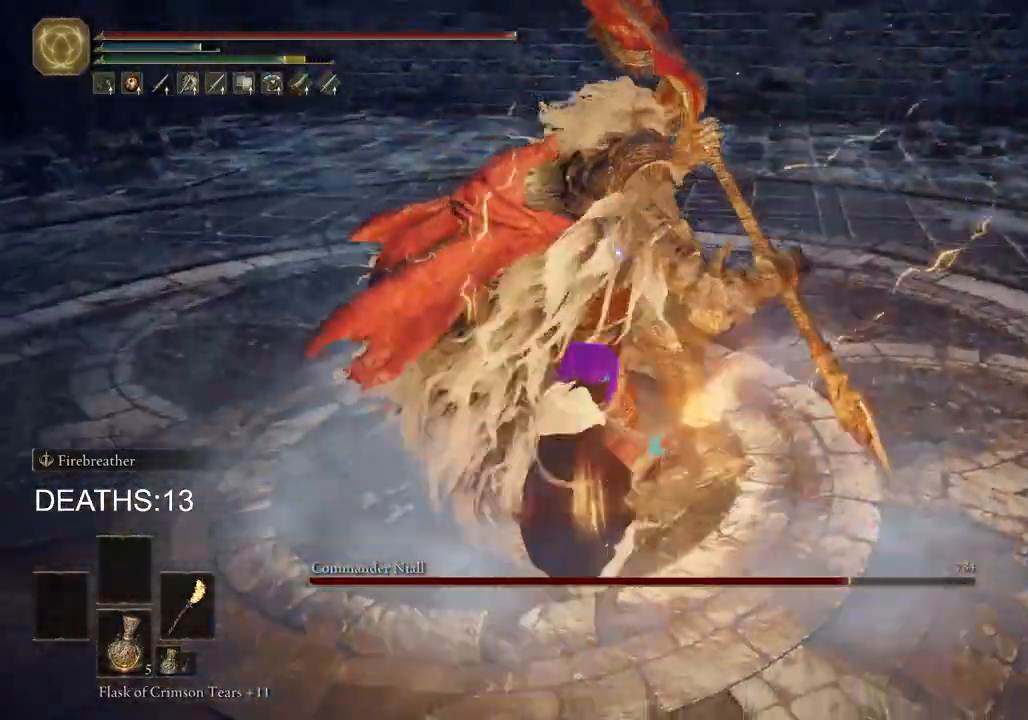
{"dt_ms": 500, "buttons": ["CIRCLE"], "left_stick": "down-left", "right_stick": "center", "events": [[367, "CIRCLE", "down"]]}
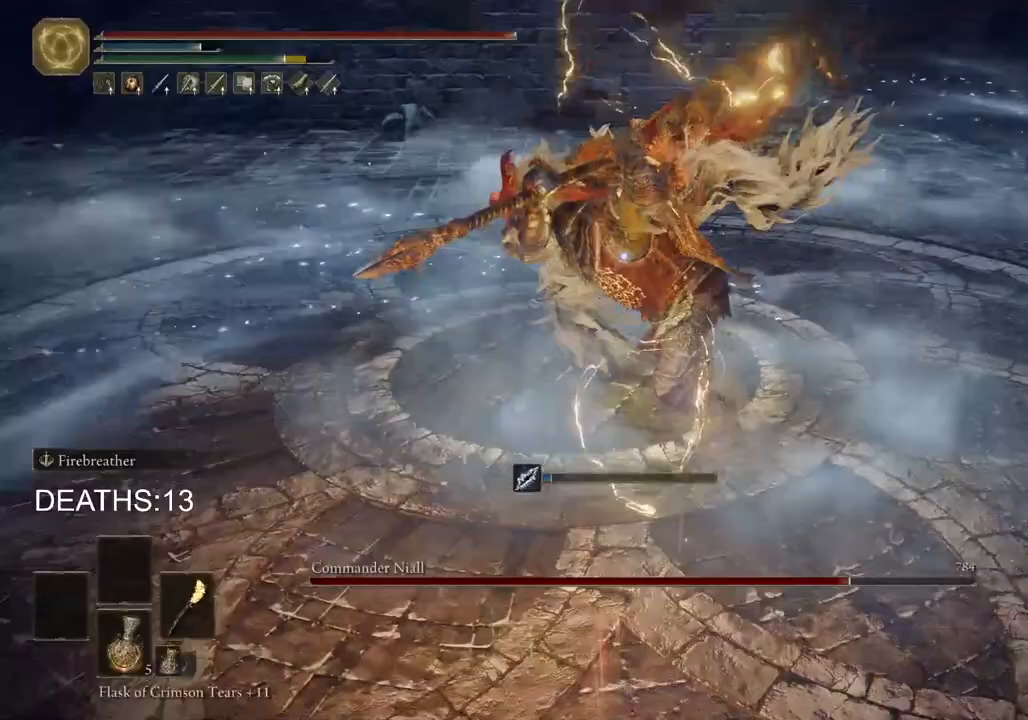
{"dt_ms": 500, "buttons": ["CIRCLE"], "left_stick": "down-left", "right_stick": "center", "events": []}
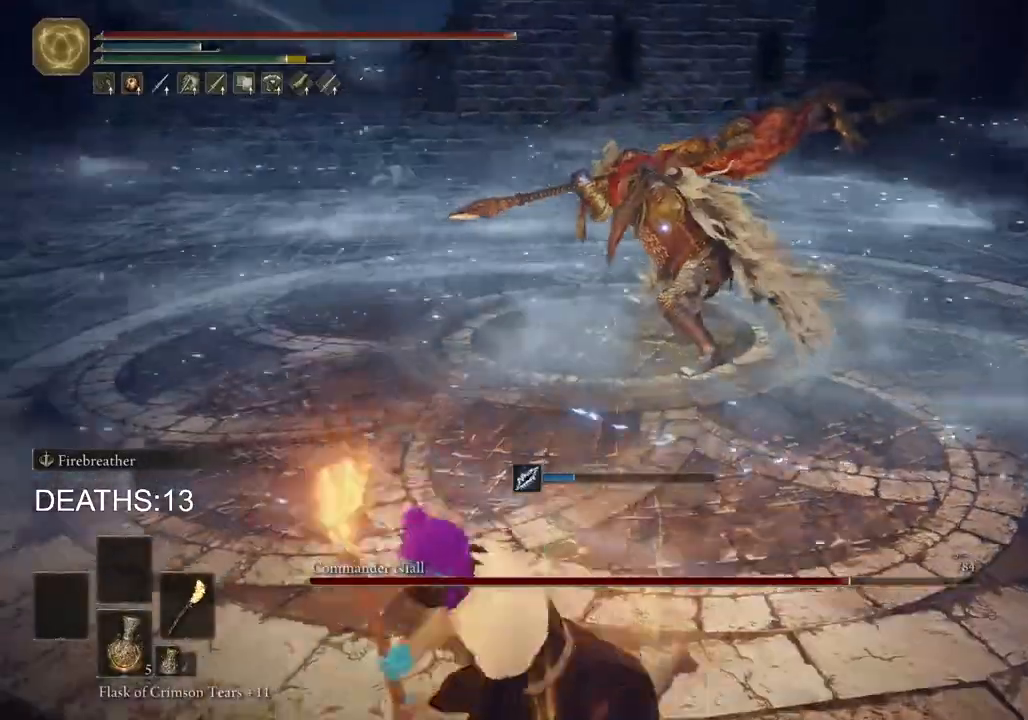
{"dt_ms": 500, "buttons": [], "left_stick": "down-left", "right_stick": "center", "events": [[17, "CIRCLE", "up"]]}
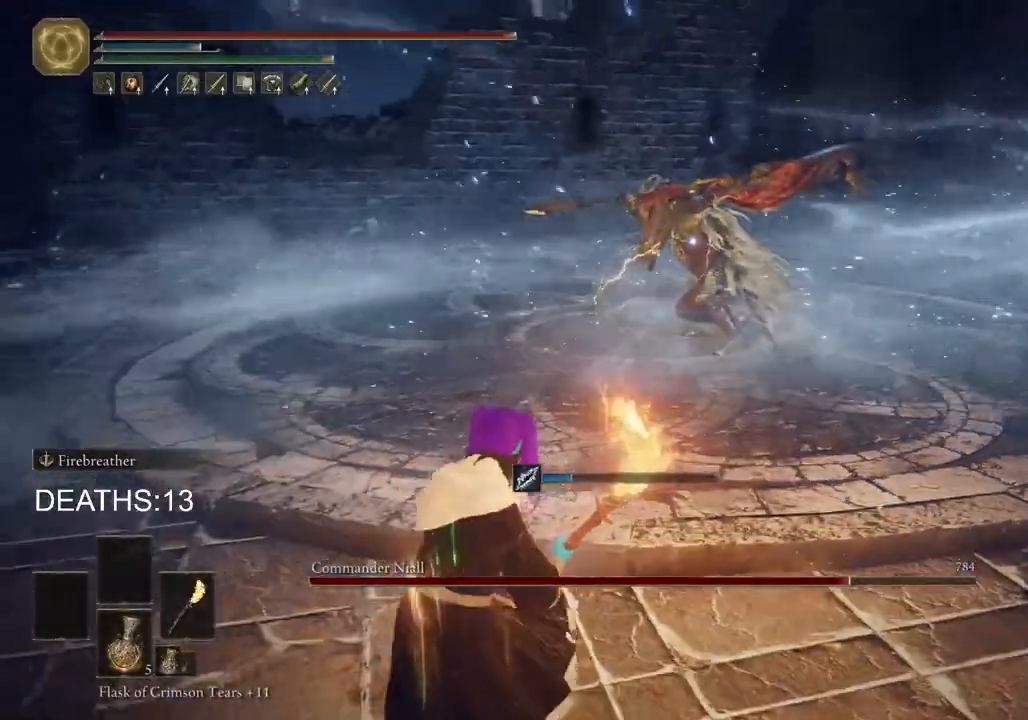
{"dt_ms": 500, "buttons": [], "left_stick": "center", "right_stick": "center", "events": [[400, "left_stick", "center"]]}
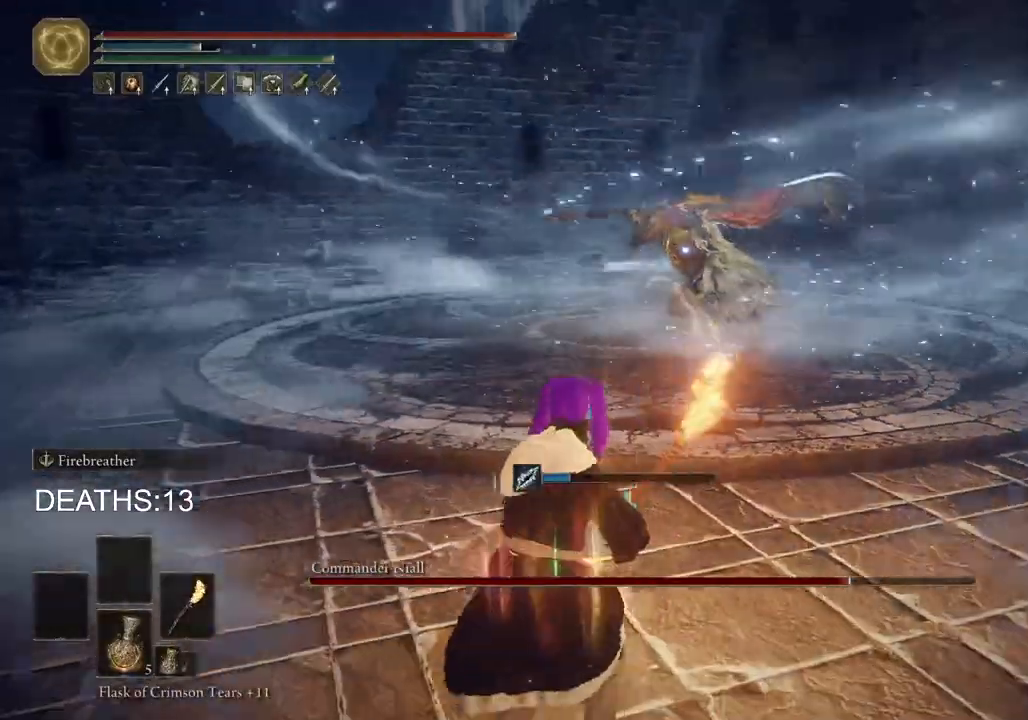
{"dt_ms": 500, "buttons": [], "left_stick": "center", "right_stick": "center", "events": []}
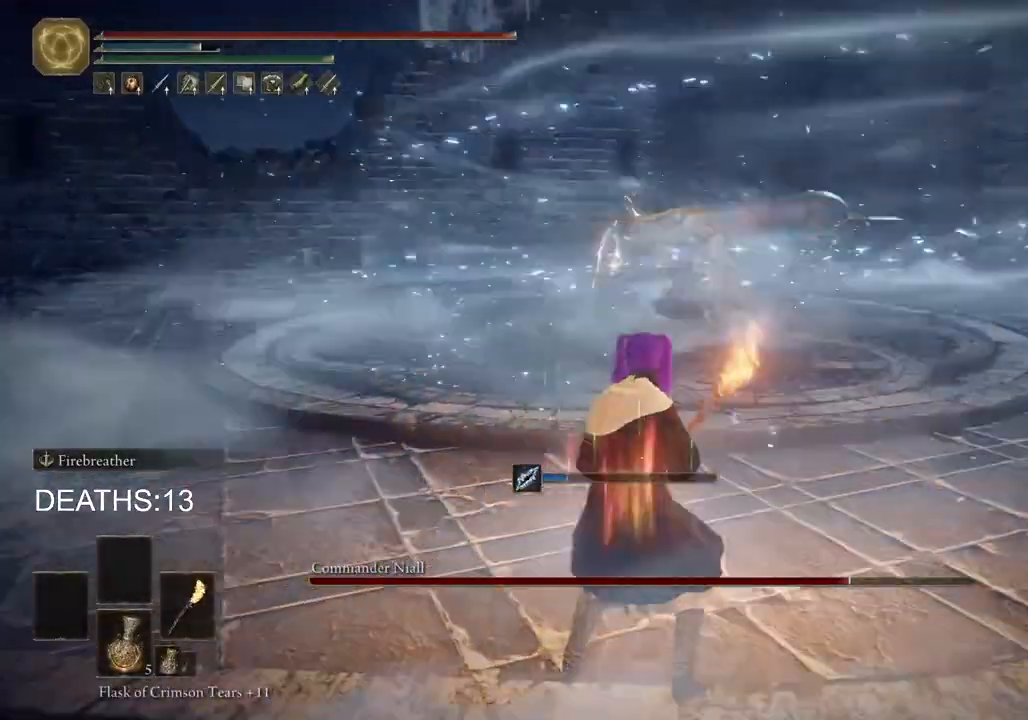
{"dt_ms": 500, "buttons": [], "left_stick": "center", "right_stick": "center", "events": []}
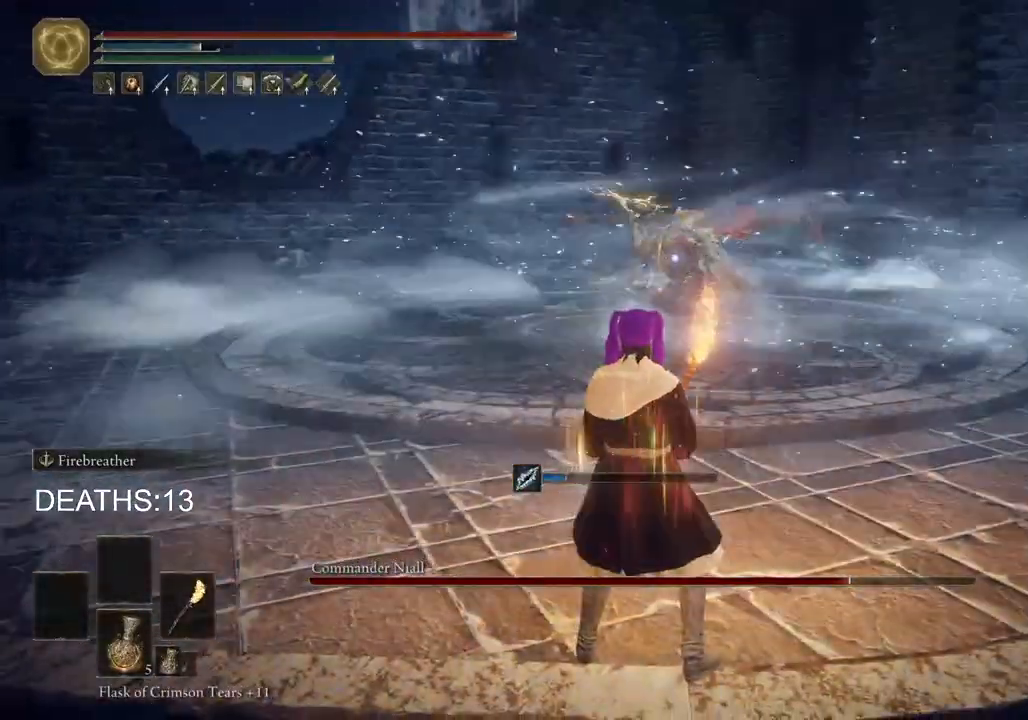
{"dt_ms": 500, "buttons": ["CIRCLE"], "left_stick": "down", "right_stick": "center", "events": [[133, "left_stick", "down"], [283, "CIRCLE", "down"]]}
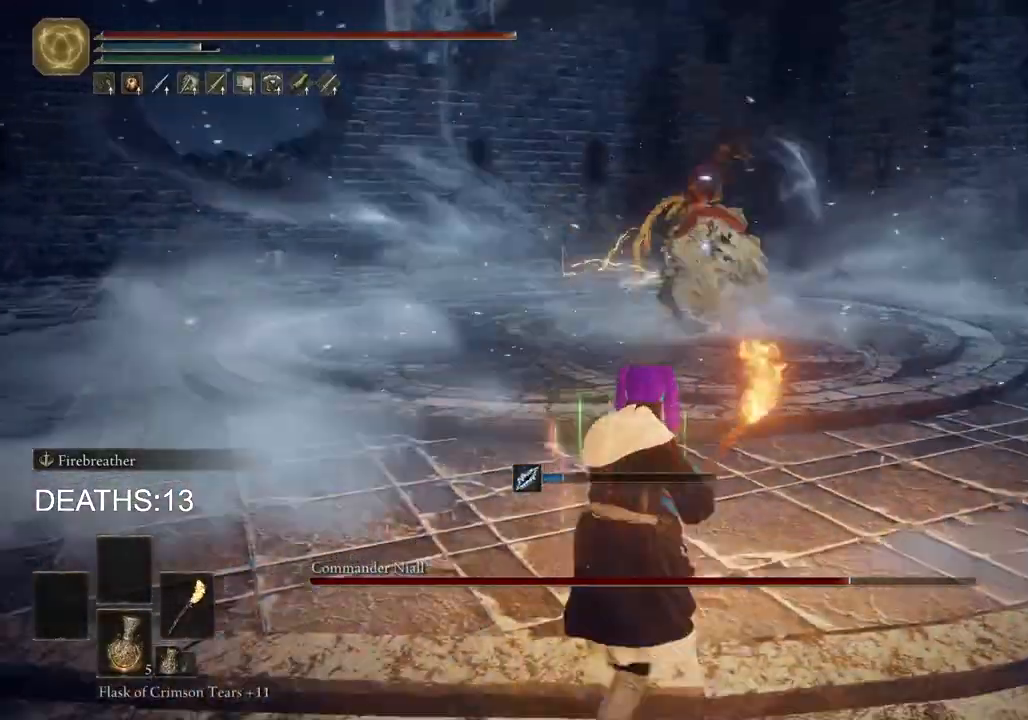
{"dt_ms": 500, "buttons": ["CIRCLE"], "left_stick": "down", "right_stick": "center", "events": []}
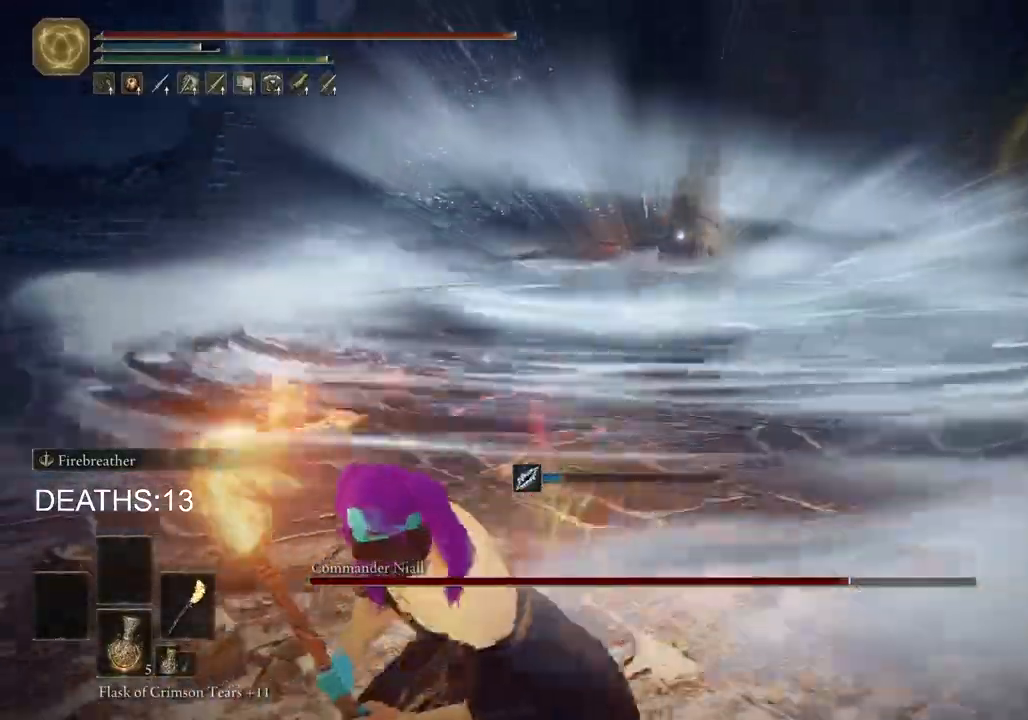
{"dt_ms": 500, "buttons": [], "left_stick": "down", "right_stick": "center", "events": [[500, "CIRCLE", "up"]]}
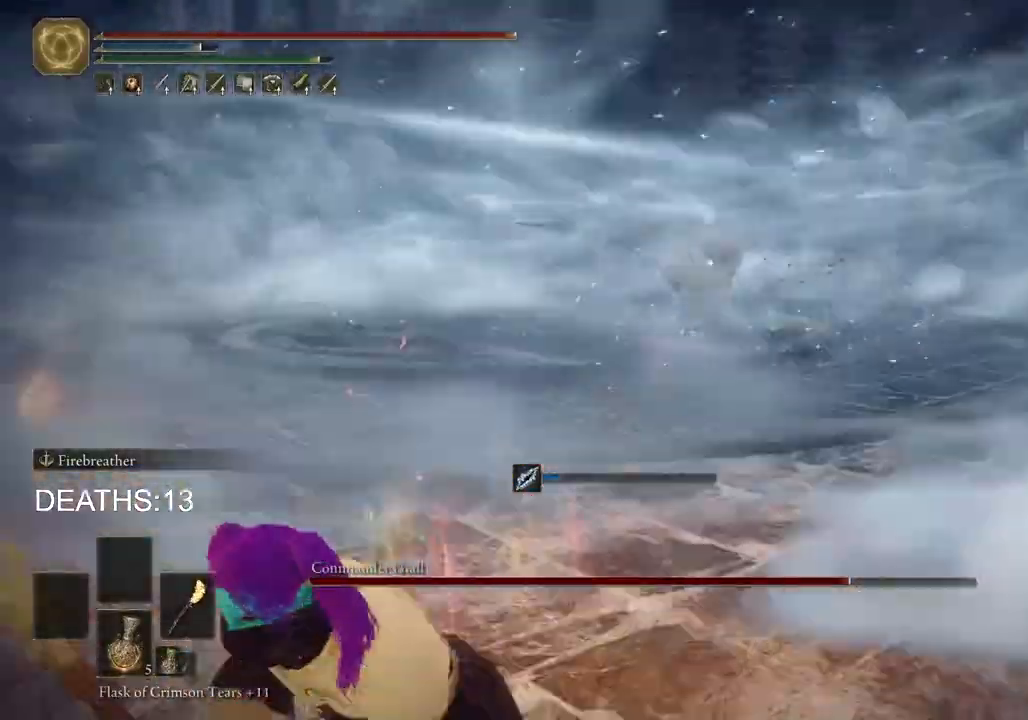
{"dt_ms": 500, "buttons": [], "left_stick": "down-left", "right_stick": "center"}
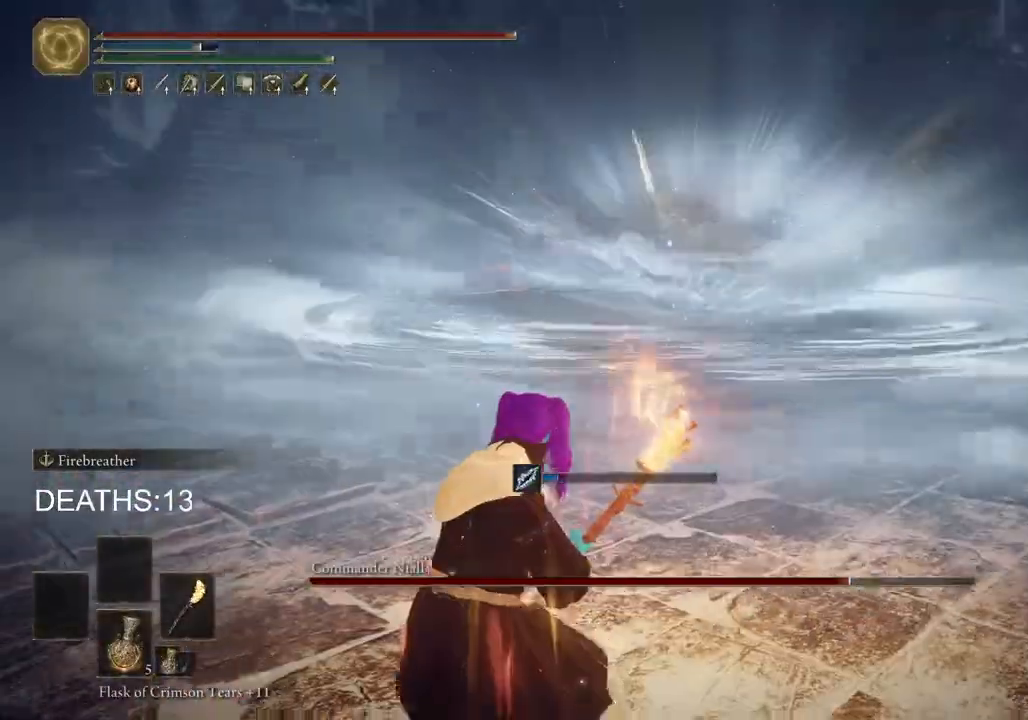
{"dt_ms": 500, "buttons": [], "left_stick": "down-left", "right_stick": "center", "events": []}
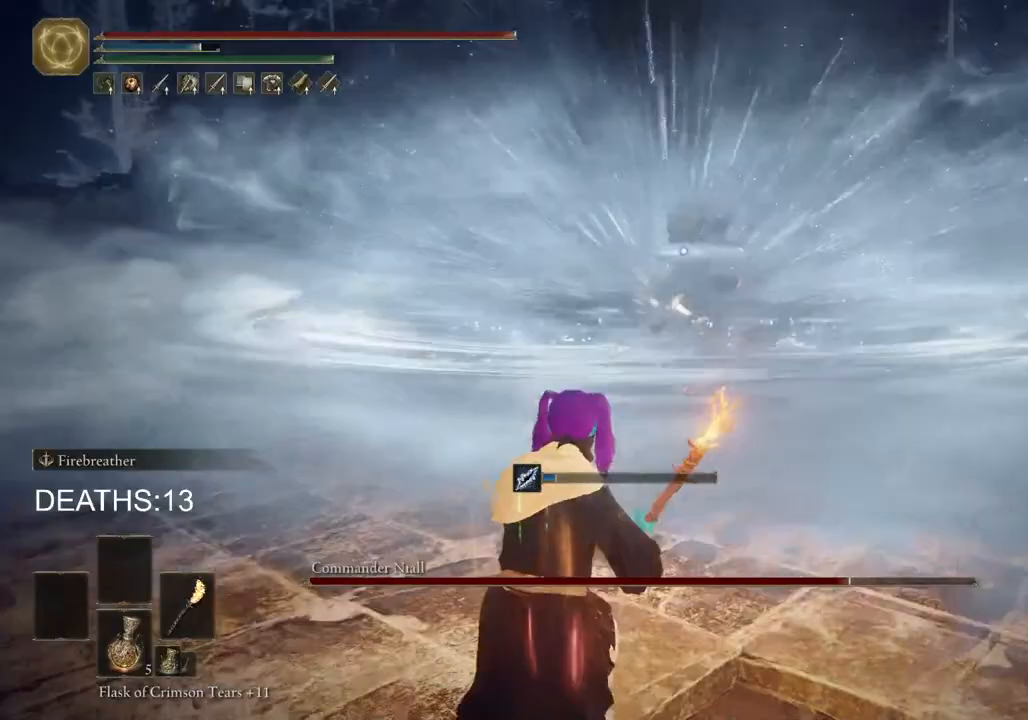
{"dt_ms": 500, "buttons": [], "left_stick": "center", "right_stick": "center", "events": [[350, "left_stick", "center"]]}
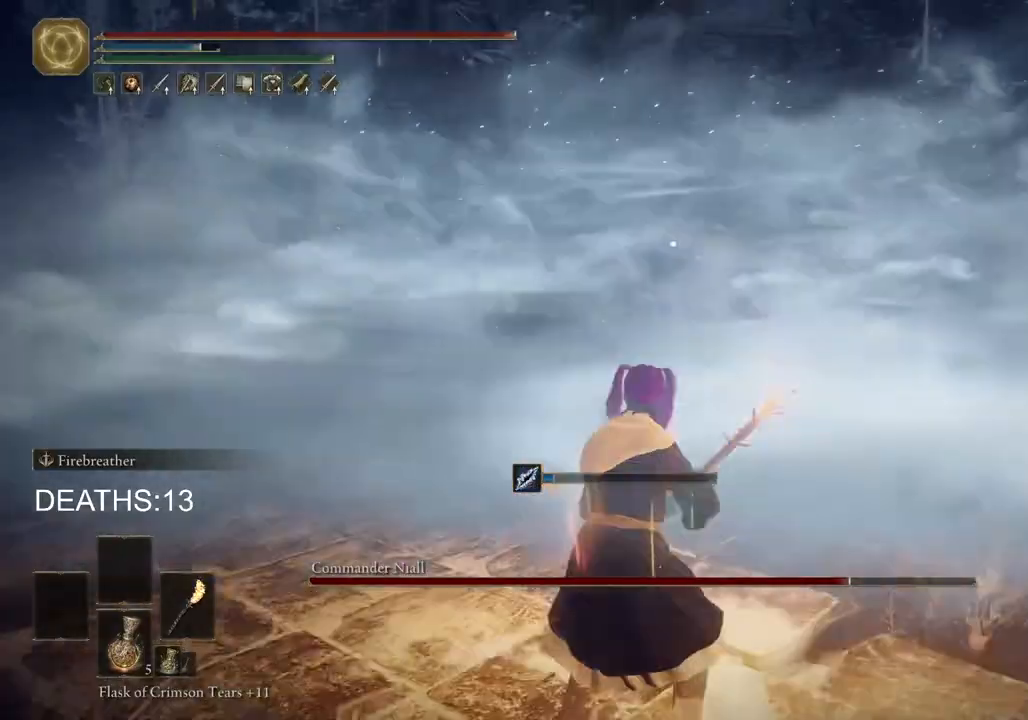
{"dt_ms": 500, "buttons": [], "left_stick": "center", "right_stick": "center", "events": []}
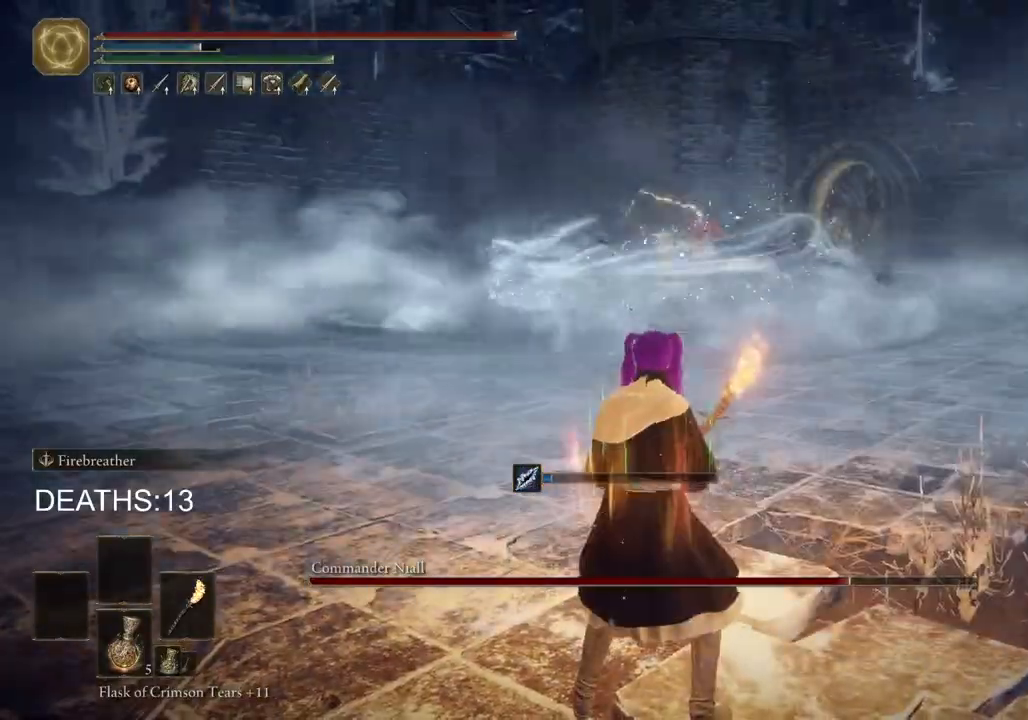
{"dt_ms": 500, "buttons": ["CIRCLE"], "left_stick": "up-left", "right_stick": "center", "events": [[67, "left_stick", "up-left"], [167, "CIRCLE", "down"]]}
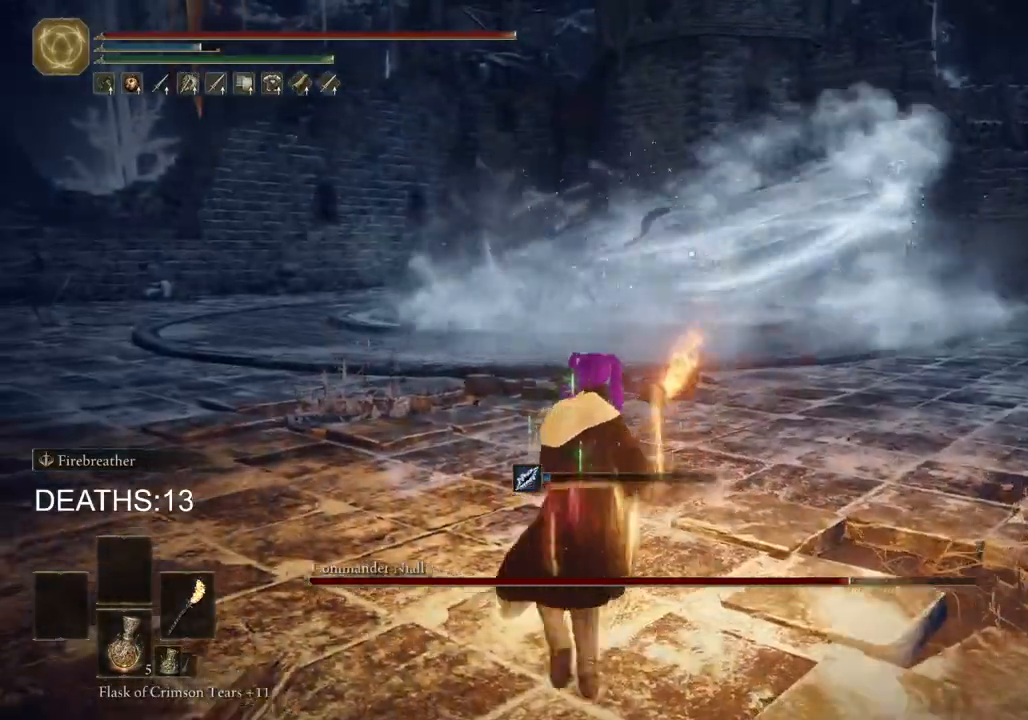
{"dt_ms": 500, "buttons": ["CIRCLE"], "left_stick": "up-left", "right_stick": "center", "events": []}
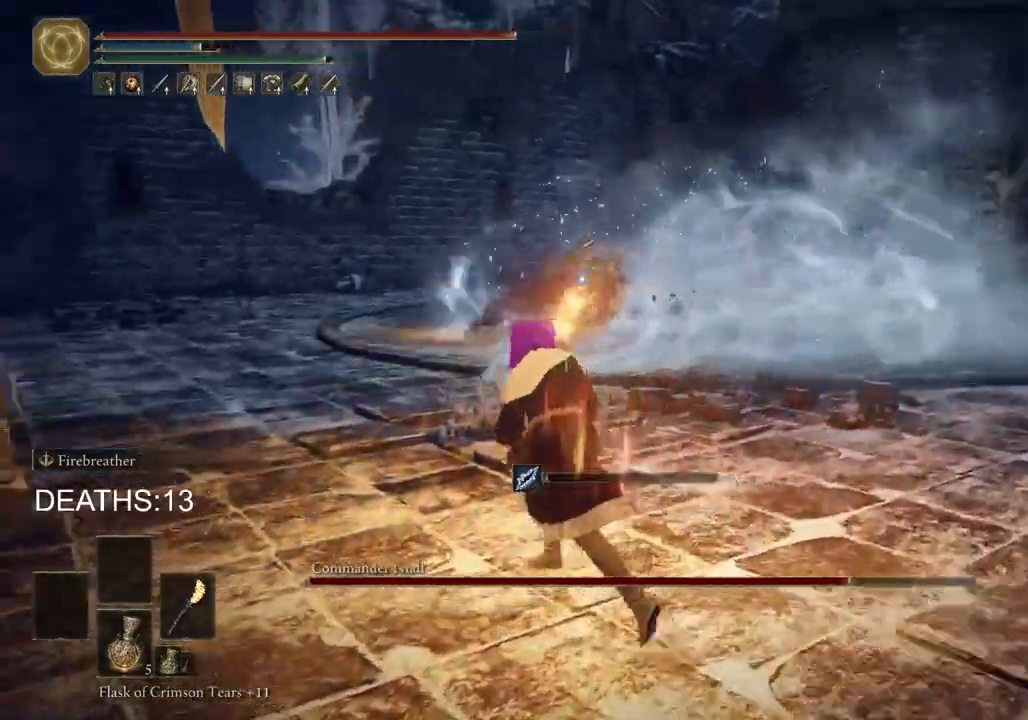
{"dt_ms": 500, "buttons": [], "left_stick": "up", "right_stick": "center", "events": [[100, "CIRCLE", "up"], [133, "left_stick", "up-right"], [300, "CIRCLE", "down"], [367, "left_stick", "up"], [433, "CIRCLE", "up"]]}
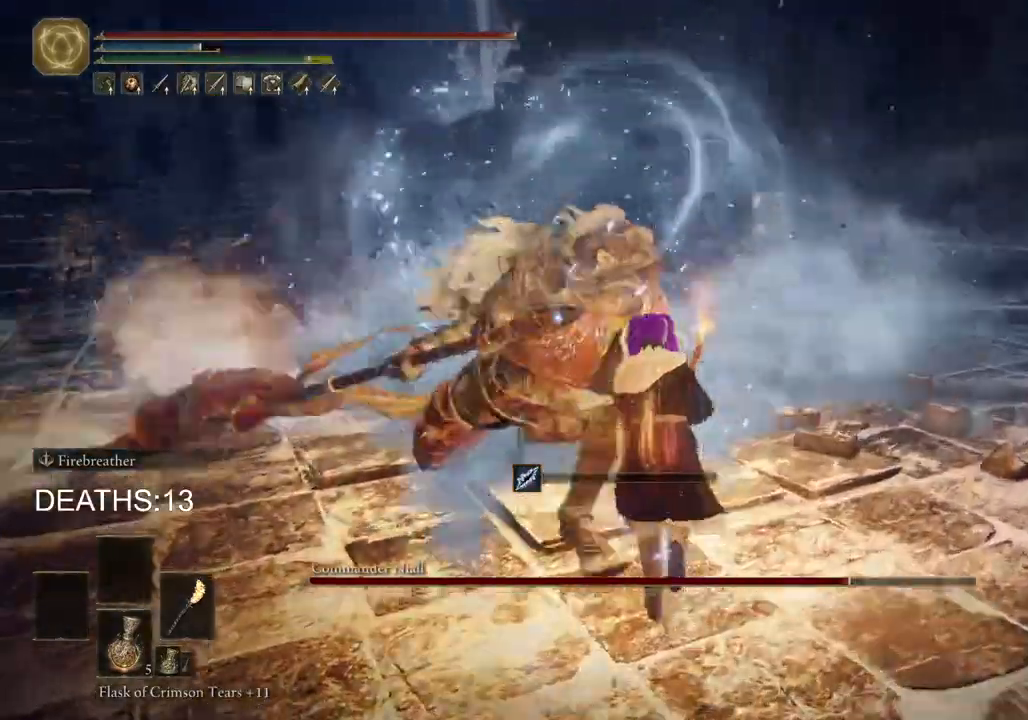
{"dt_ms": 500, "buttons": [], "left_stick": "up", "right_stick": "center", "events": []}
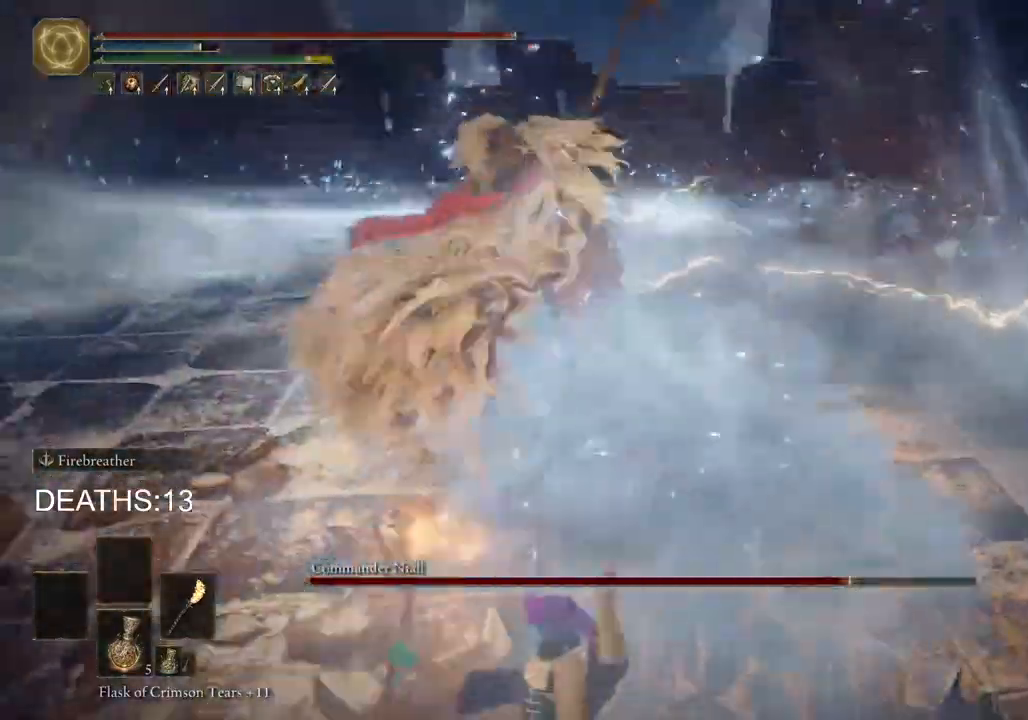
{"dt_ms": 500, "buttons": [], "left_stick": "up", "right_stick": "center", "events": []}